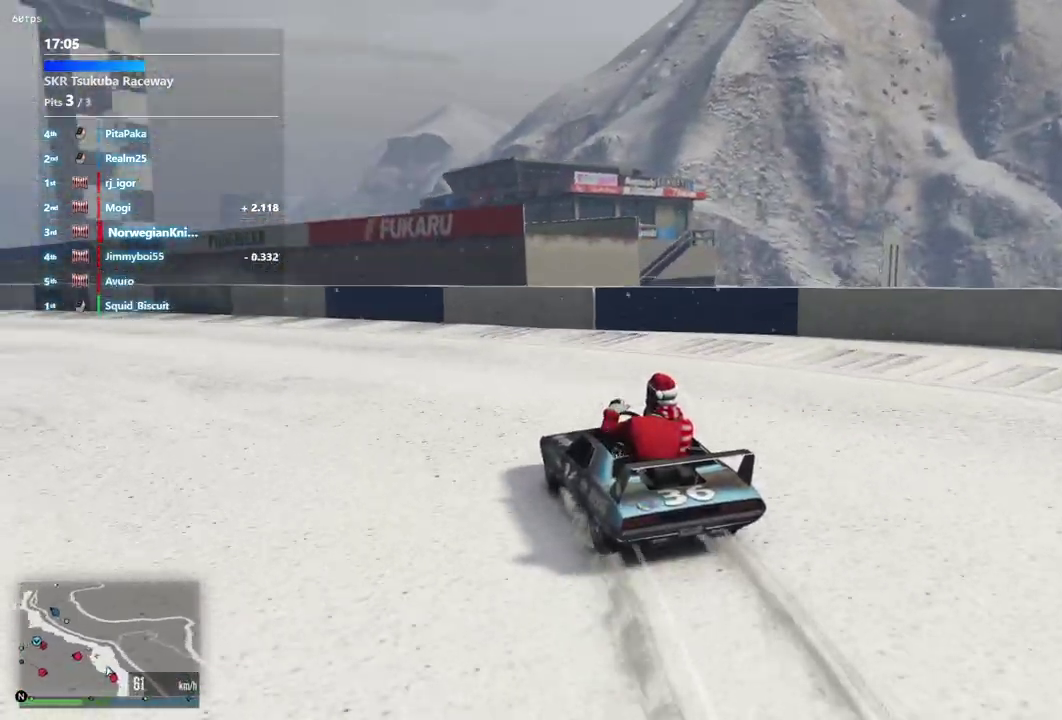
Gameplay with a controller (Xbox layout); each line is a JSON object with the inputs held at the frame after it (dt_ms = milliseconds from this image to that frame). "events" lists button and stick changes between this image and that frame as [ms after this image, input, new state], when the widget could be followed in between. Not read: L3 R2 R3.
{"dt_ms": 700, "buttons": [], "left_stick": "center", "right_stick": "center", "events": [[233, "left_stick", "up-right"], [300, "left_stick", "center"], [433, "left_stick", "up-right"], [500, "left_stick", "center"]]}
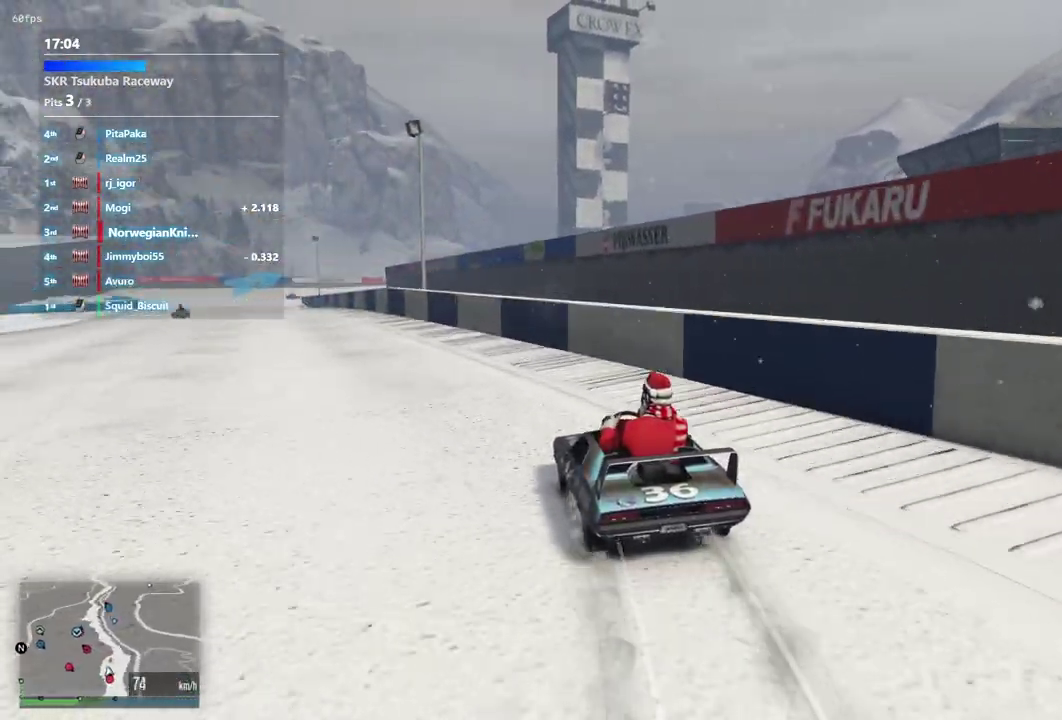
{"dt_ms": 300, "buttons": [], "left_stick": "center", "right_stick": "center", "events": [[100, "left_stick", "left"], [200, "left_stick", "right"], [300, "left_stick", "center"]]}
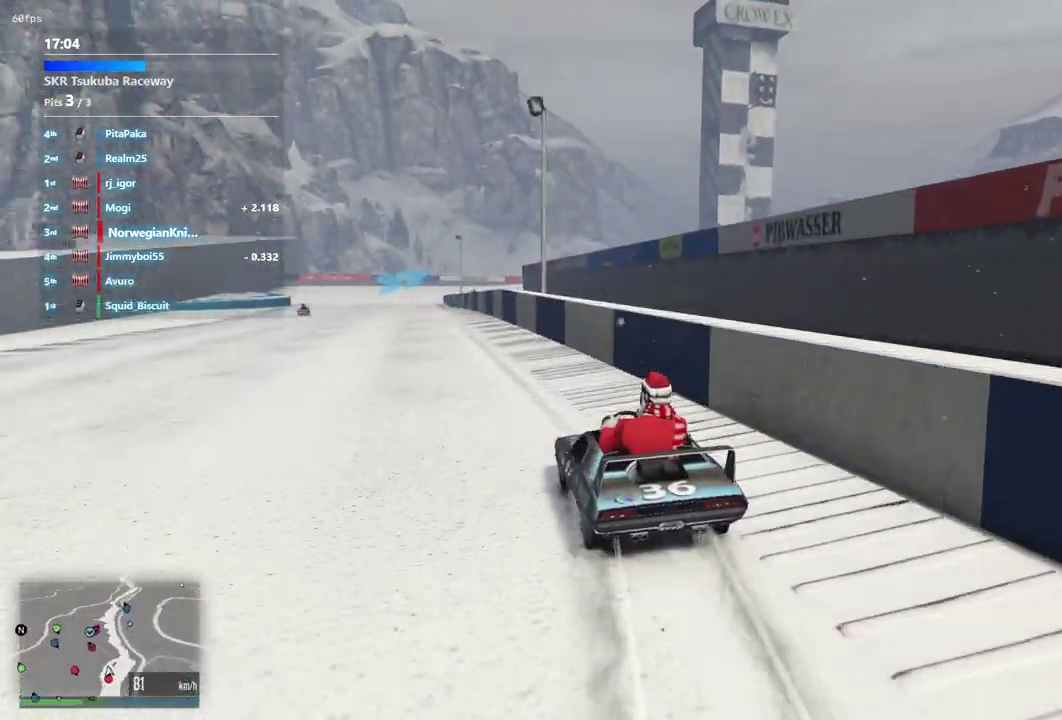
{"dt_ms": 600, "buttons": [], "left_stick": "center", "right_stick": "center", "events": [[167, "left_stick", "left"], [300, "left_stick", "center"]]}
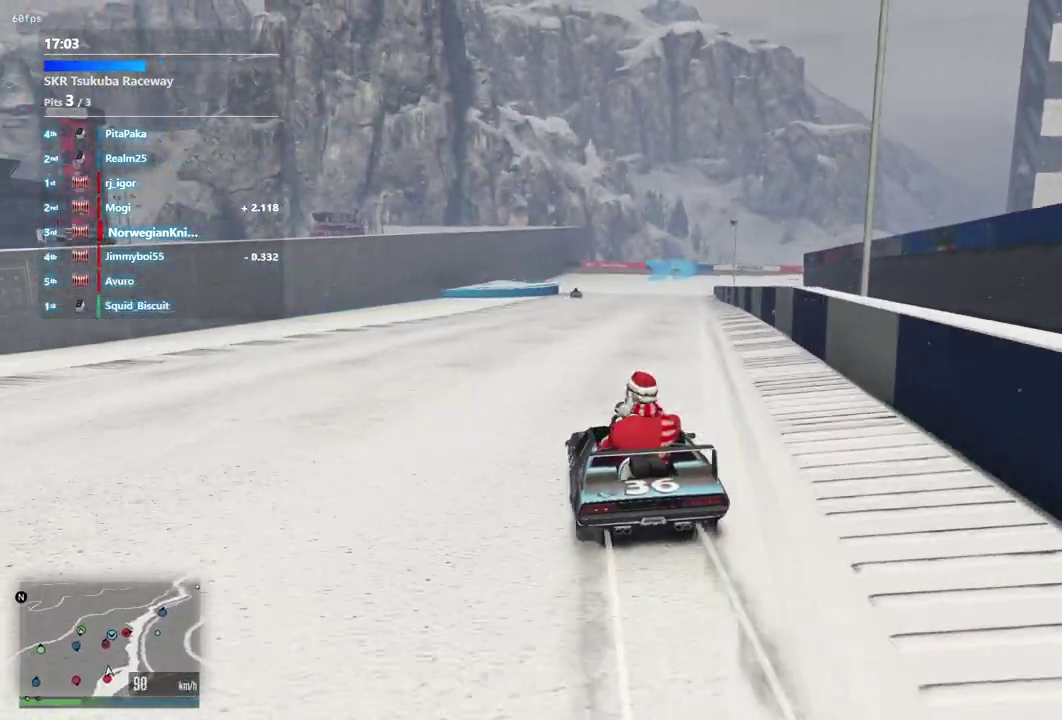
{"dt_ms": 400, "buttons": [], "left_stick": "center", "right_stick": "center", "events": []}
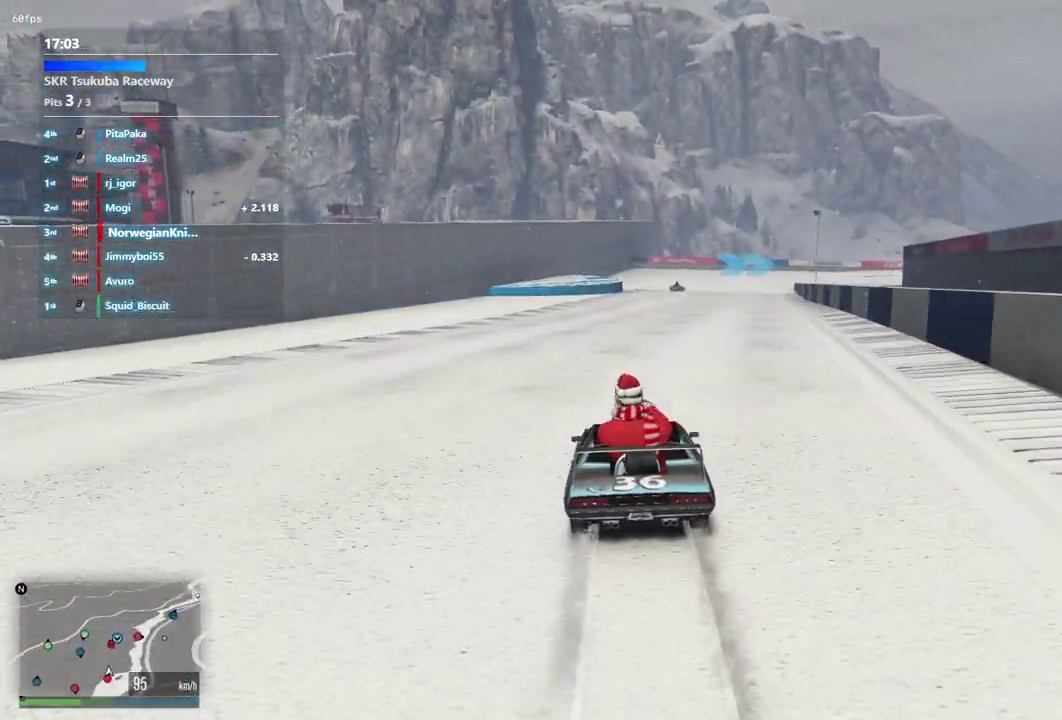
{"dt_ms": 500, "buttons": [], "left_stick": "center", "right_stick": "center", "events": []}